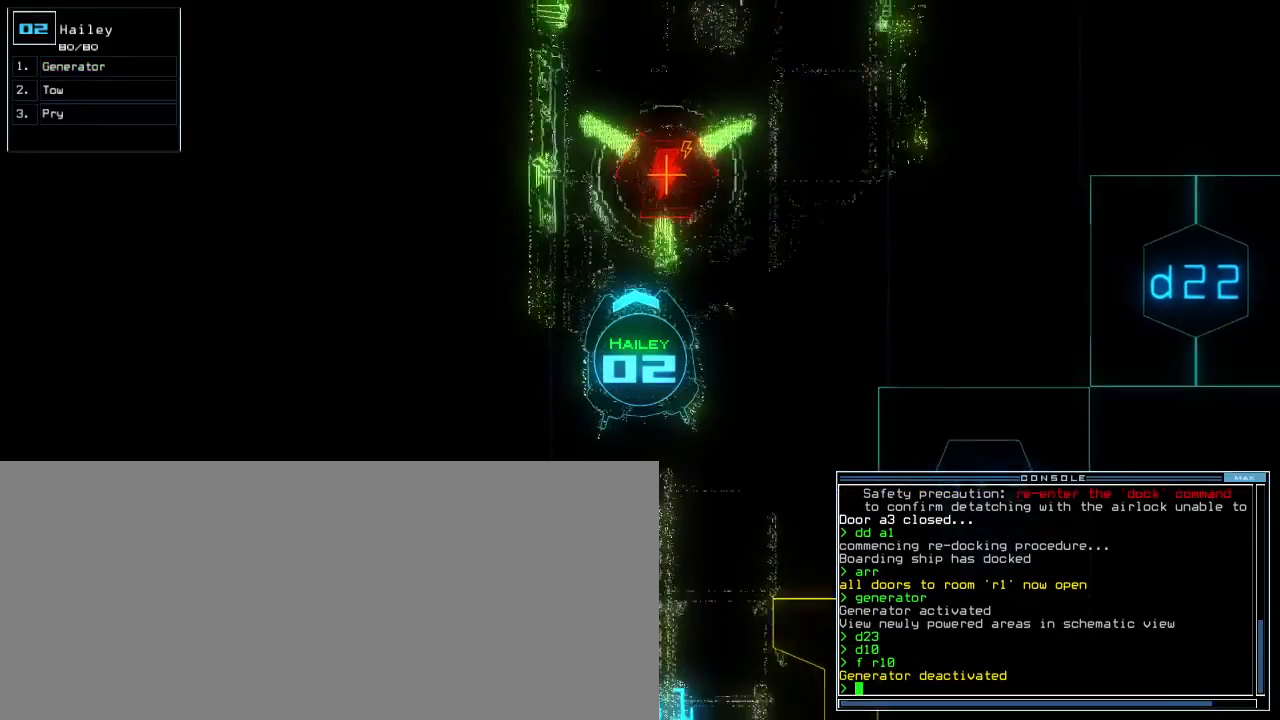
Gameplay with keyboard; each line is a JSON object with the keys held at the frame after it. "events" lists presses ("down") and releases ("up") of ".", "0", "1", "2", "3", "4", "5", "6", "7", "8", "9", "a", "b", "backspace", "c", "caps_lock", "comma", "ctrl_l", "ctrl_r", "d", "down", "e", "equals", "escape", "f8", "g", "h", "i", "j", "k", "l", "left", "m", "minus", "n", "o", "p", "q", "quote", "r", "return", "right", "s", "semicolon", "shift_l", "shift_r", "space", "t", "tab", "tilde", "u", "up", "v", "w", "x", "y" and "z" between this image and that frame as [ms after this image, input, new state], when the widget could be followed in between. No other keys are recorded. Mouse input is not recorded. Not read: other_keys.
{"keys": ["down"], "events": [[167, "d", "down"], [200, "d", "up"], [267, "d", "down"], [317, "space", "down"], [333, "d", "up"], [383, "a", "down"], [483, "a", "up"], [483, "space", "up"]]}
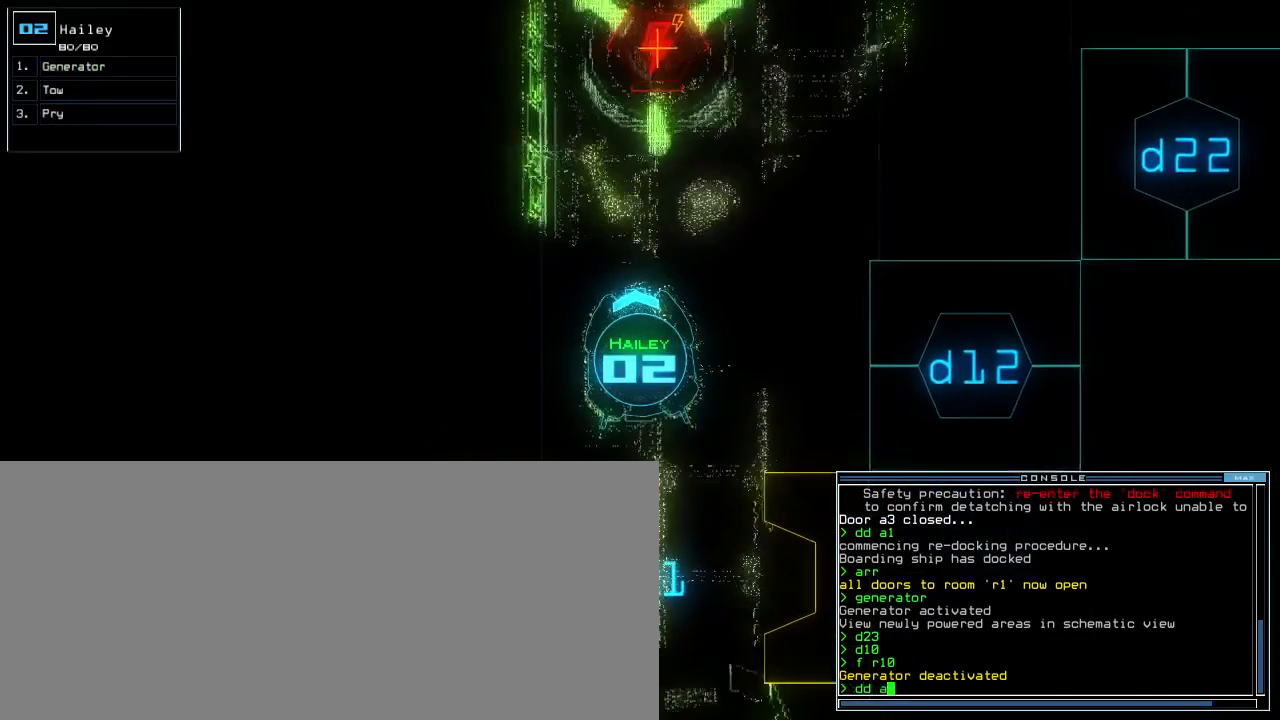
{"keys": ["down"], "events": [[83, "3", "down"], [183, "3", "up"]]}
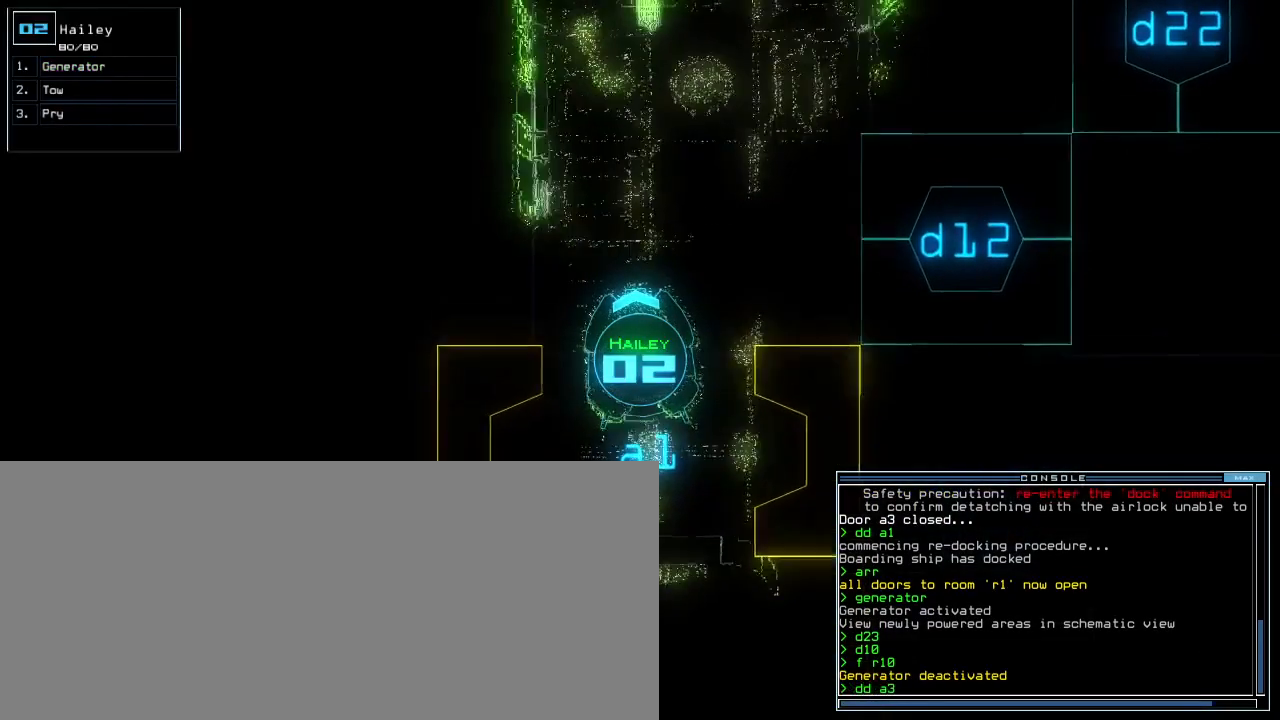
{"keys": ["down"]}
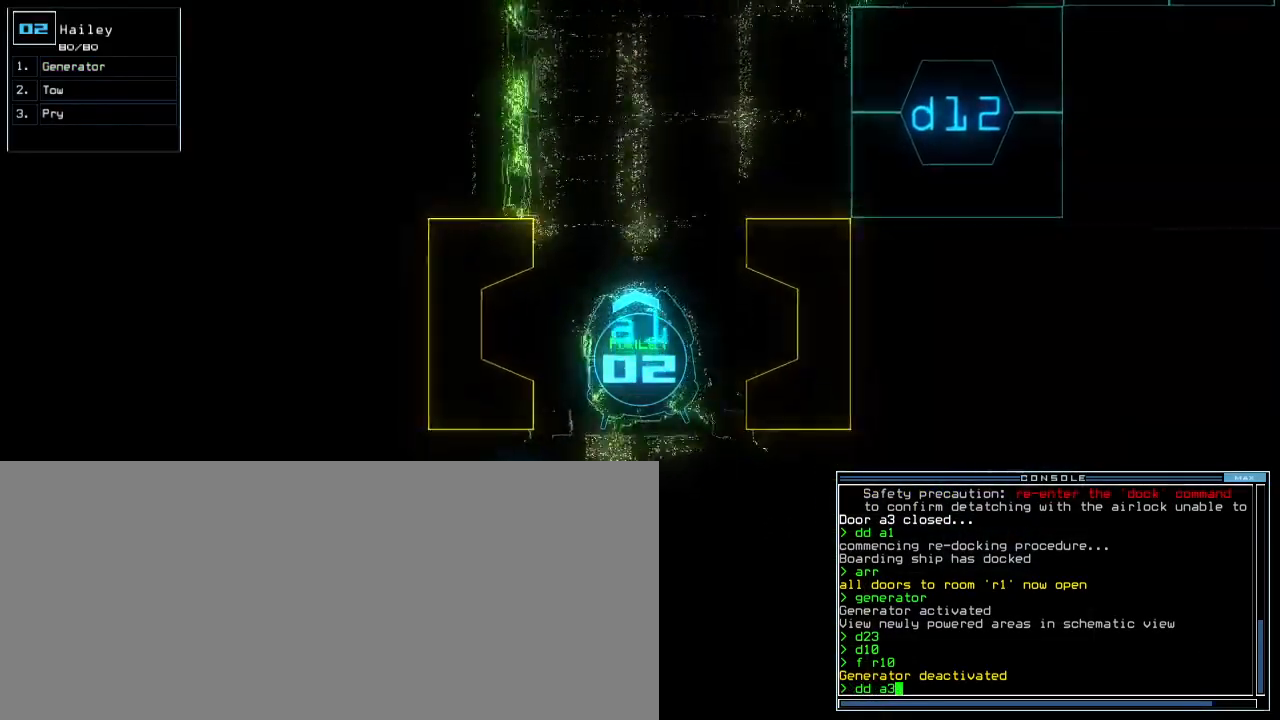
{"keys": ["down"], "events": []}